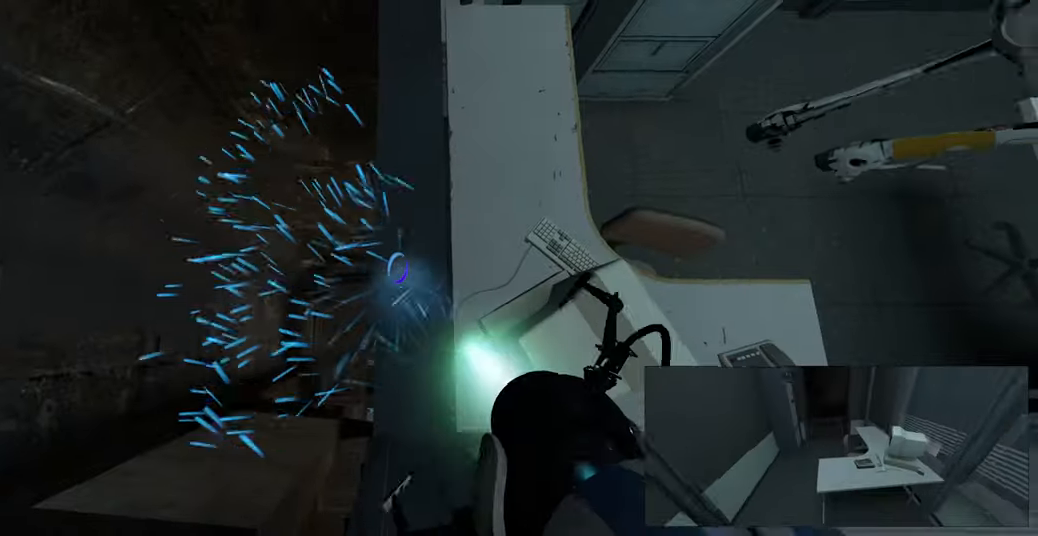
Gameplay with keyboard and mouse; each line is a JSON object with the keys and mouse buttons held at the frame after it. "events" lists presses ("down") and releases ("up") of "a", "ctrl", "d", "e", "f", "q", "r", "s", "shift", "space", "tab", "w", "mouse_left", "mouse_wheel", "mouse_right", "mouse_mb4" and "mouse_mb5" between this image and that frame as [ms after this image, input, new state], when the widget could be followed in between. "mouse_left", "mouse_wheel", "mouse_right", "mouse_mb4", "mouse_mb5" = the "left", "wheel", "right", "mb4", "mb5" buttons of the "mouse" list. No other keys are recorded. "wheel" means that the mouse wheel is clicked or scrolled. Mouse movement is not recorded.
{"keys": ["w"], "mouse": [], "events": [[200, "w", "down"], [300, "d", "down"], [400, "d", "up"]]}
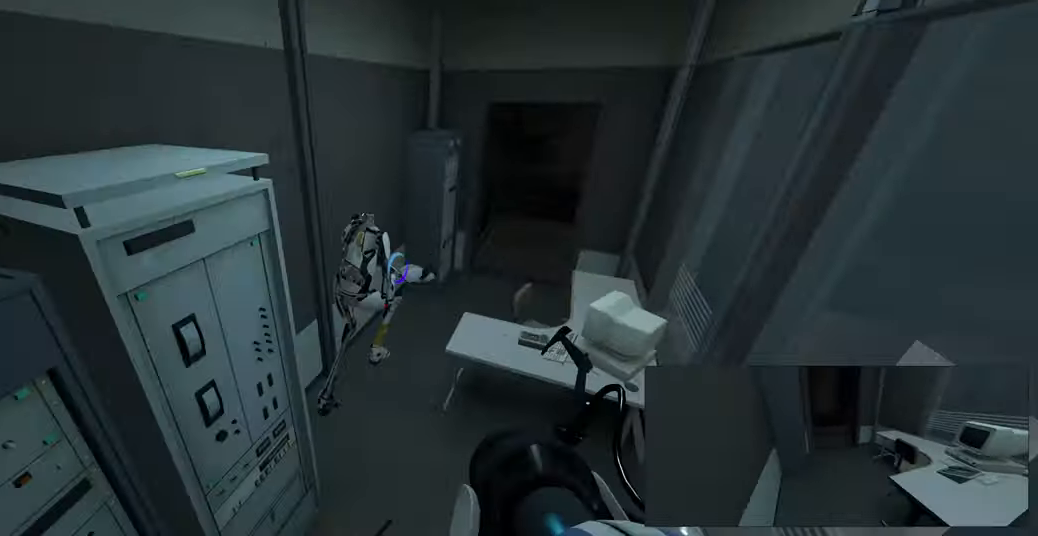
{"keys": ["a"], "mouse": [], "events": [[83, "w", "up"], [250, "e", "down"], [350, "a", "down"], [350, "e", "up"]]}
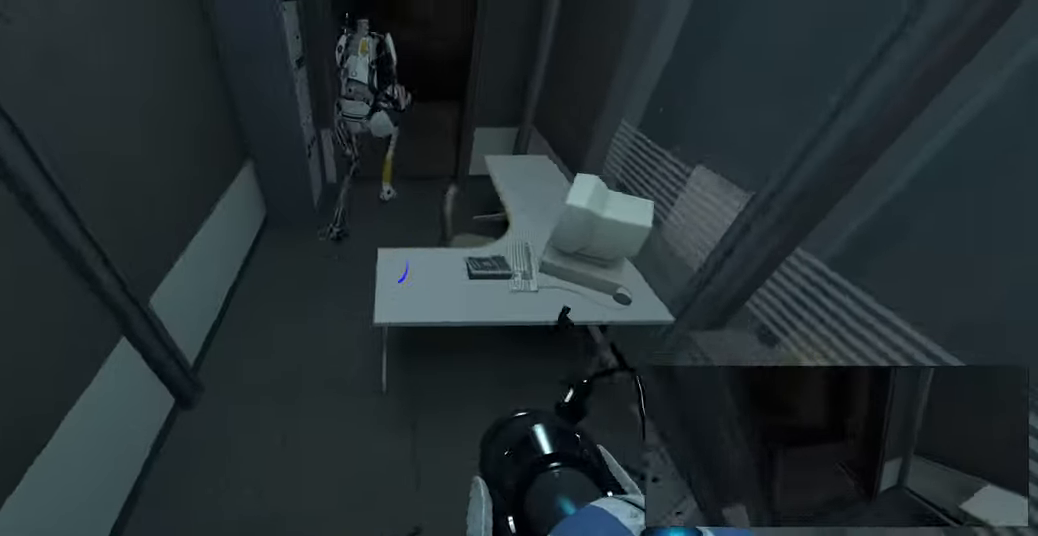
{"keys": ["w"], "mouse": [], "events": [[83, "w", "down"], [133, "a", "up"], [267, "a", "down"], [433, "a", "up"]]}
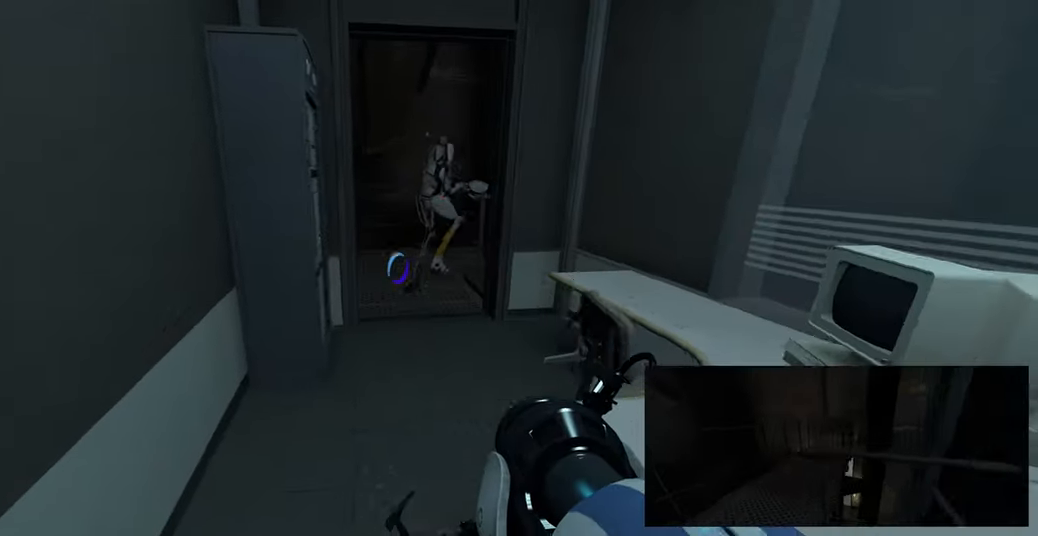
{"keys": ["w"], "mouse": [], "events": [[33, "d", "down"], [150, "d", "up"], [333, "d", "down"], [450, "d", "up"]]}
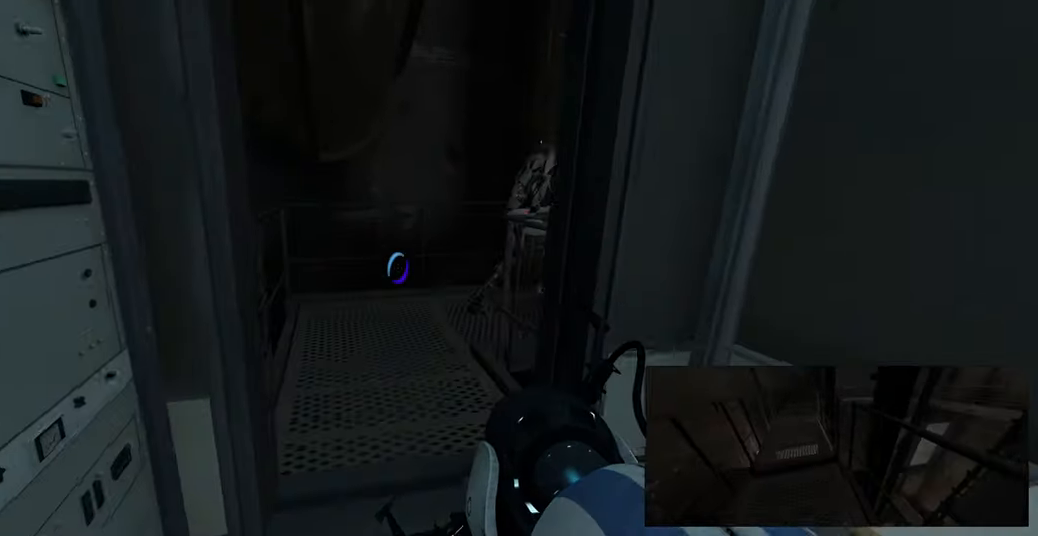
{"keys": ["a"], "mouse": [], "events": [[167, "a", "down"], [283, "w", "up"]]}
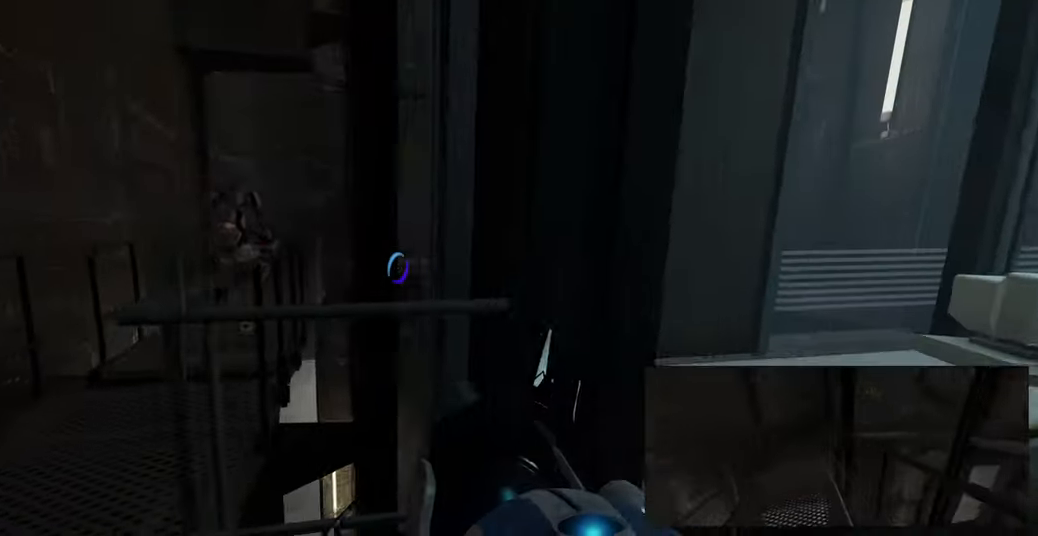
{"keys": ["a", "w"], "mouse": [], "events": [[400, "w", "down"]]}
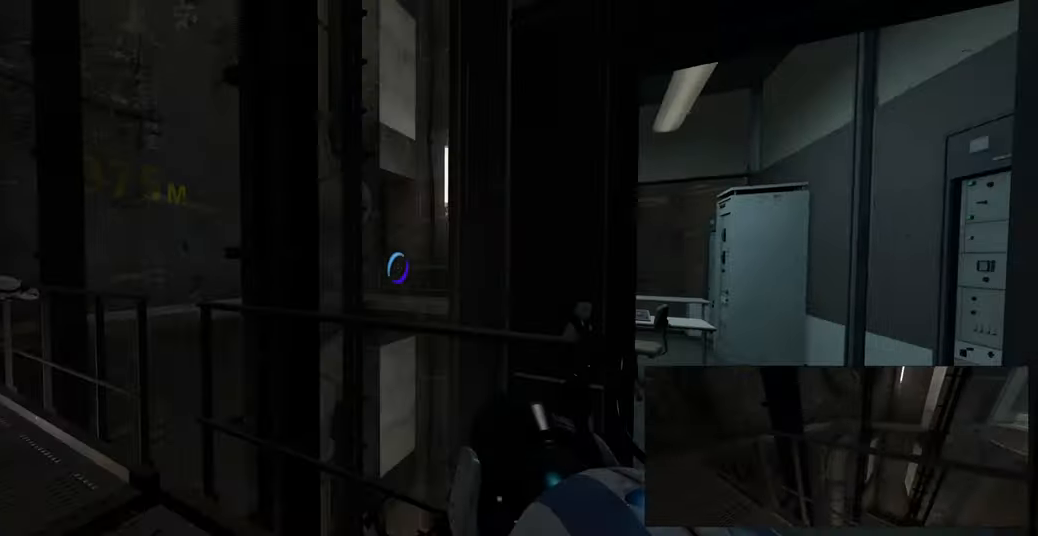
{"keys": ["a", "w"], "mouse": [], "events": [[250, "a", "up"], [451, "a", "down"]]}
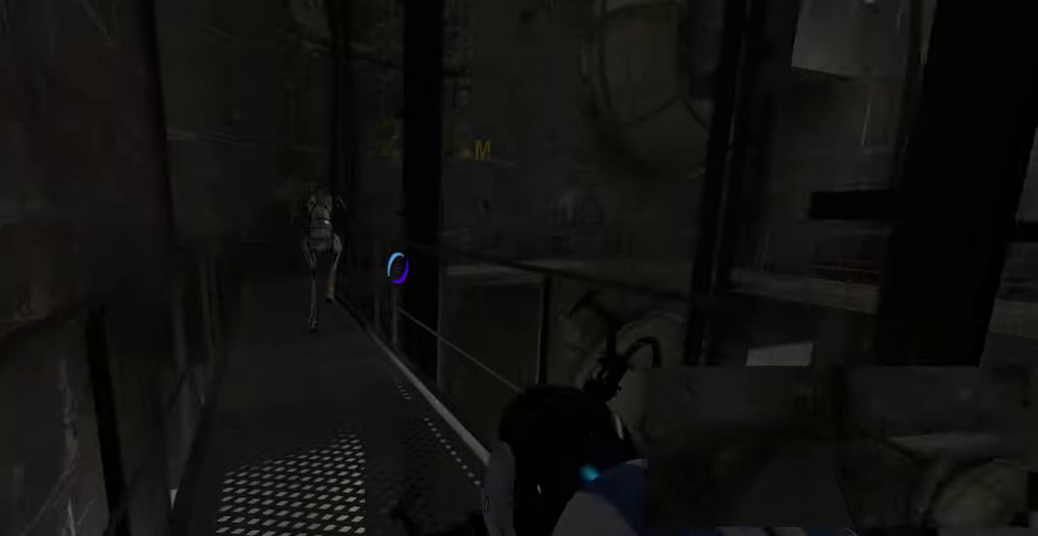
{"keys": ["a"], "mouse": [], "events": [[200, "w", "up"]]}
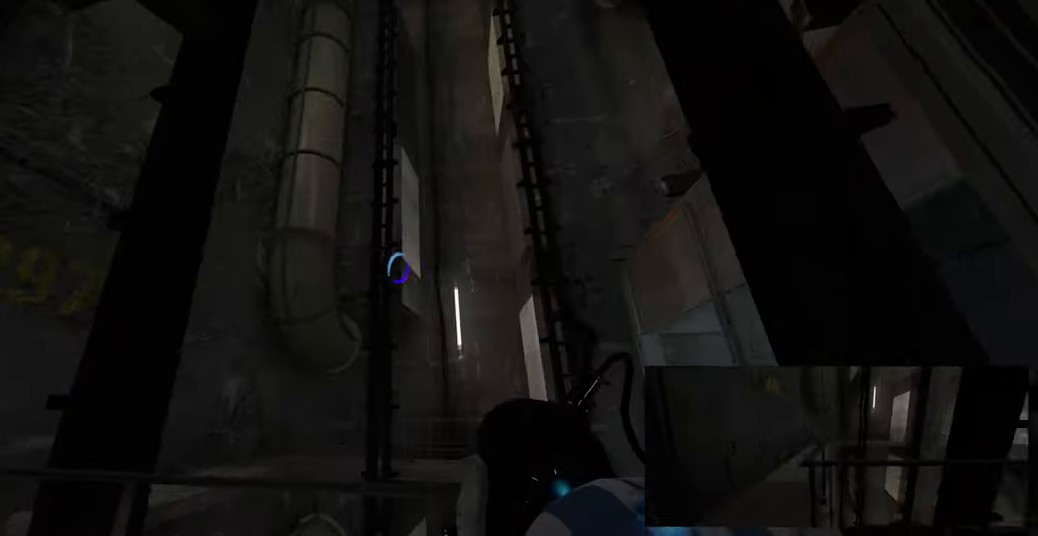
{"keys": ["a"], "mouse": [], "events": []}
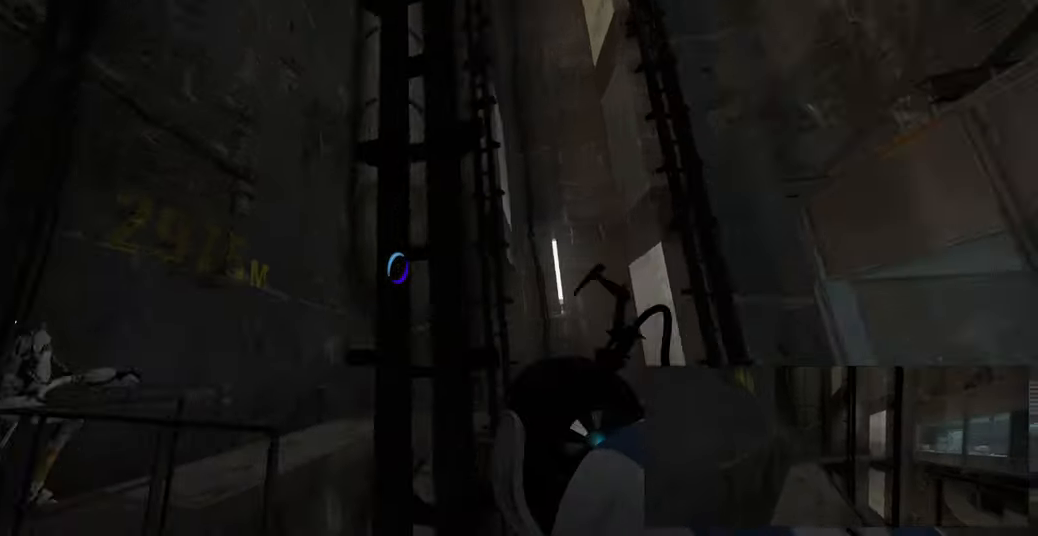
{"keys": ["a"], "mouse": [], "events": [[150, "w", "down"], [250, "a", "up"], [367, "a", "down"], [417, "w", "up"]]}
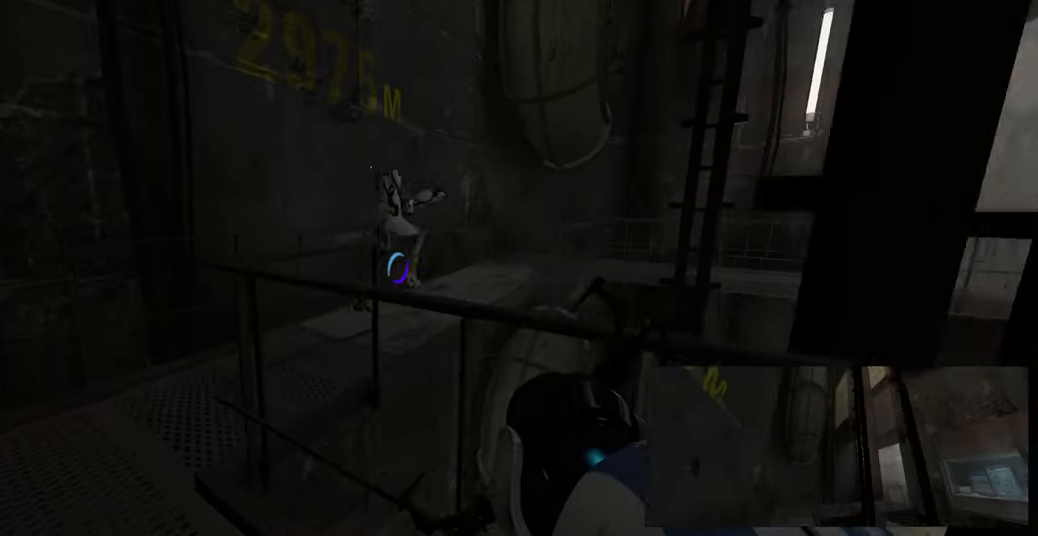
{"keys": ["w"], "mouse": [], "events": [[200, "w", "down"], [400, "a", "up"]]}
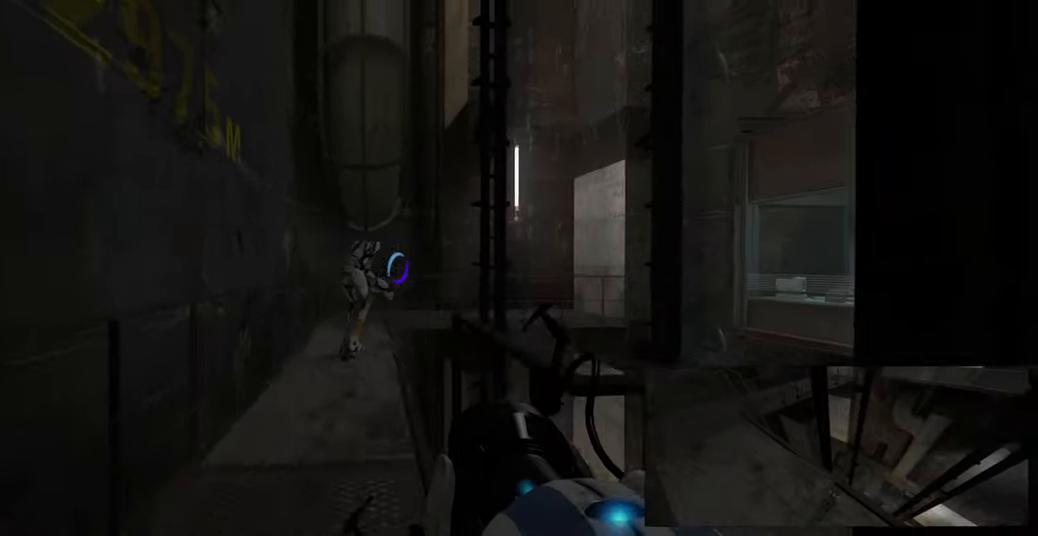
{"keys": ["w"], "mouse": [], "events": []}
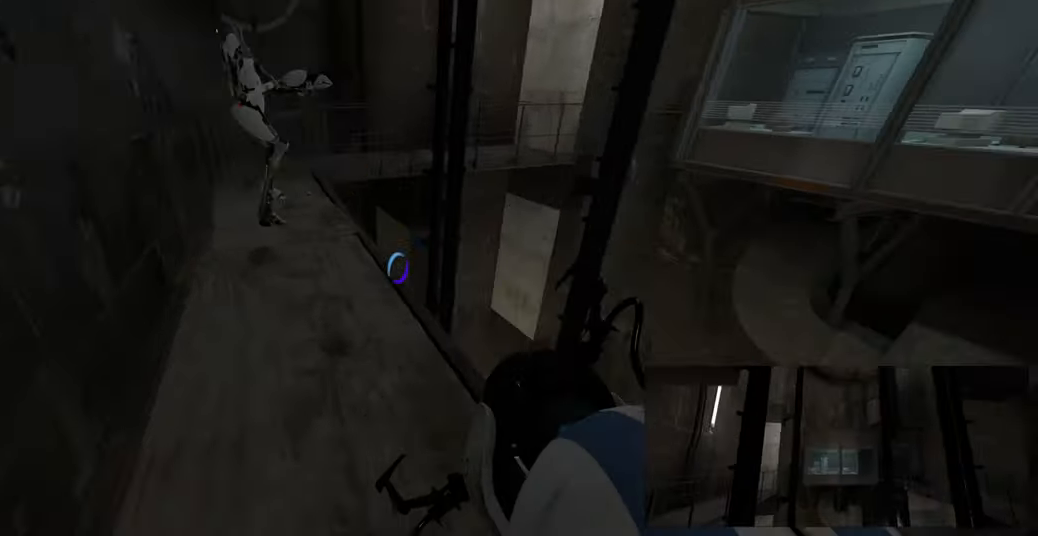
{"keys": ["d"], "mouse": [], "events": [[267, "w", "up"], [467, "d", "down"]]}
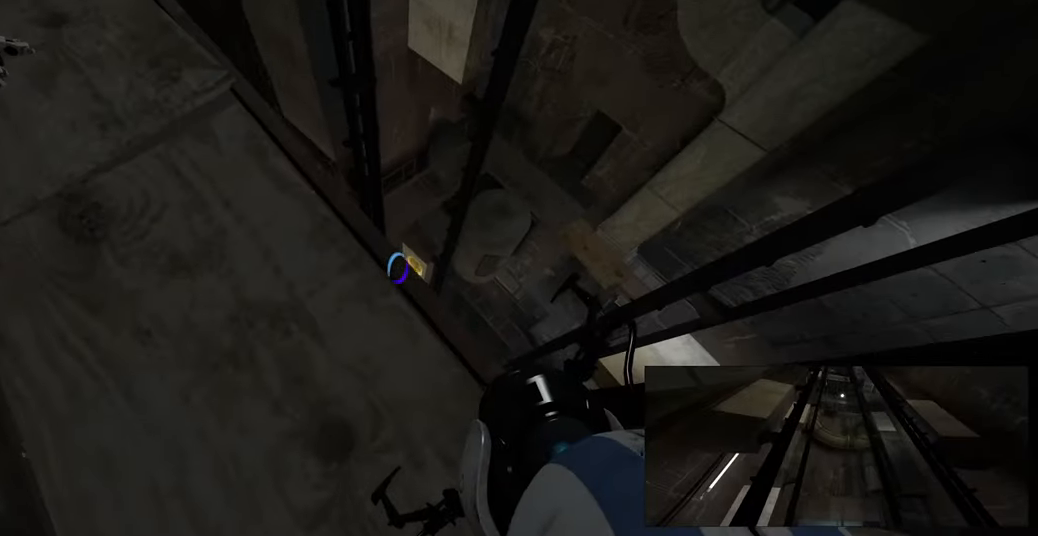
{"keys": [], "mouse": [], "events": [[50, "d", "up"]]}
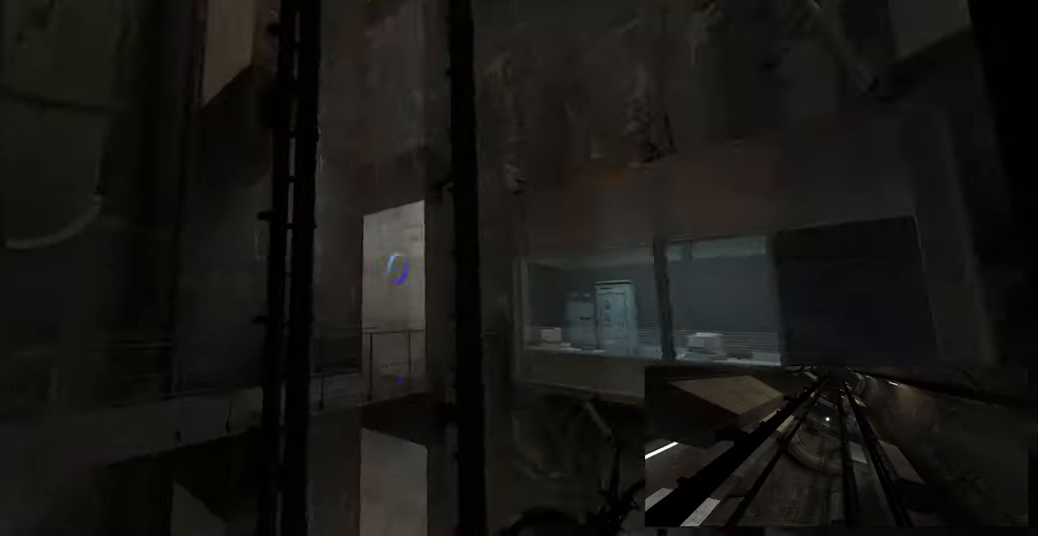
{"keys": [], "mouse": [], "events": []}
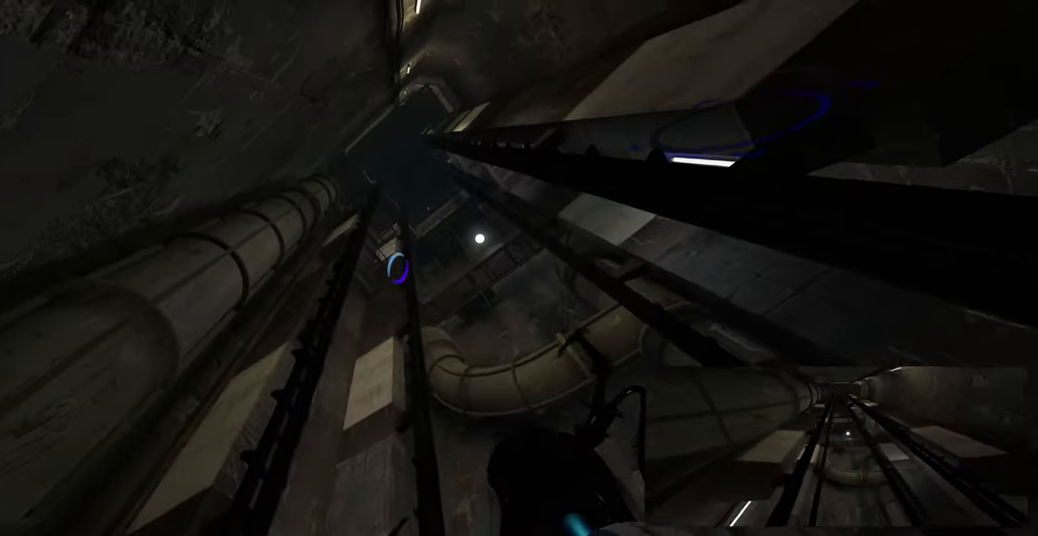
{"keys": [], "mouse": [], "events": []}
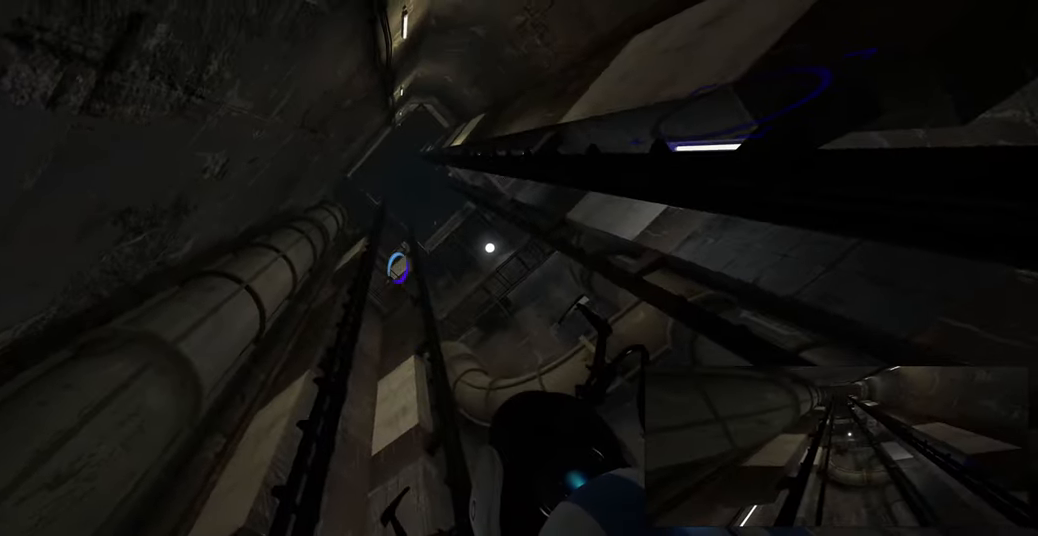
{"keys": [], "mouse": [], "events": [[167, "mouse_right", "down"], [333, "mouse_right", "up"]]}
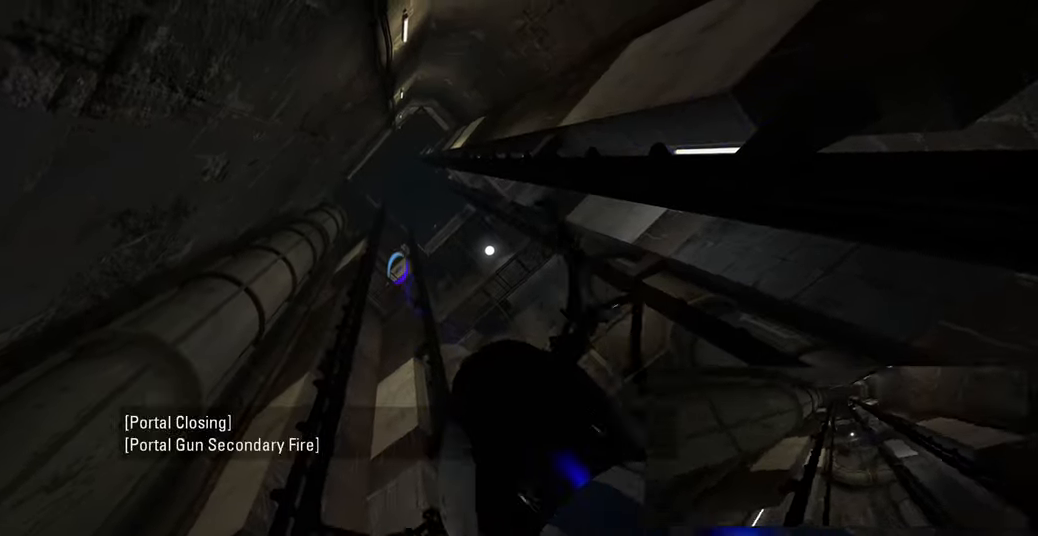
{"keys": [], "mouse": [], "events": []}
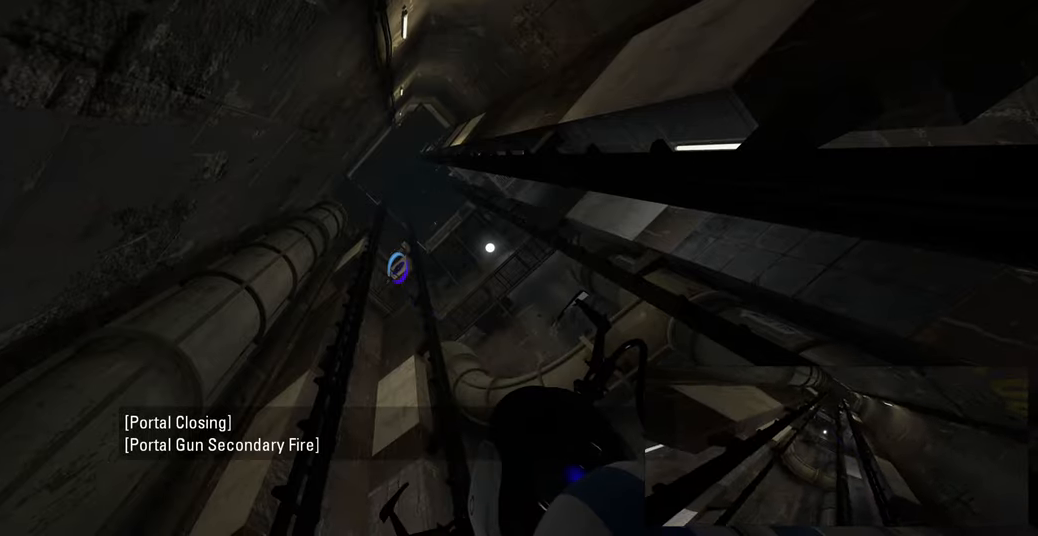
{"keys": [], "mouse": [], "events": []}
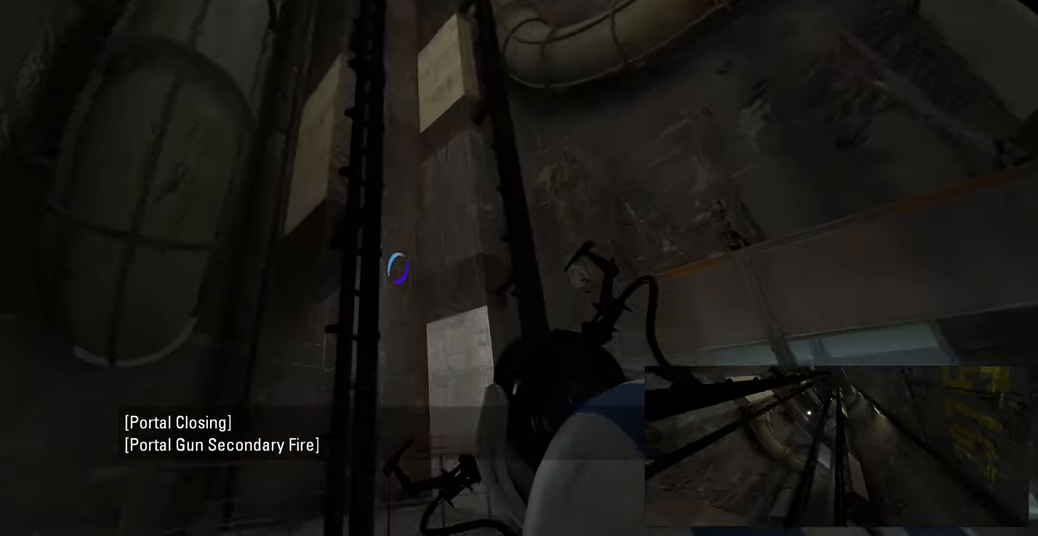
{"keys": [], "mouse": [], "events": []}
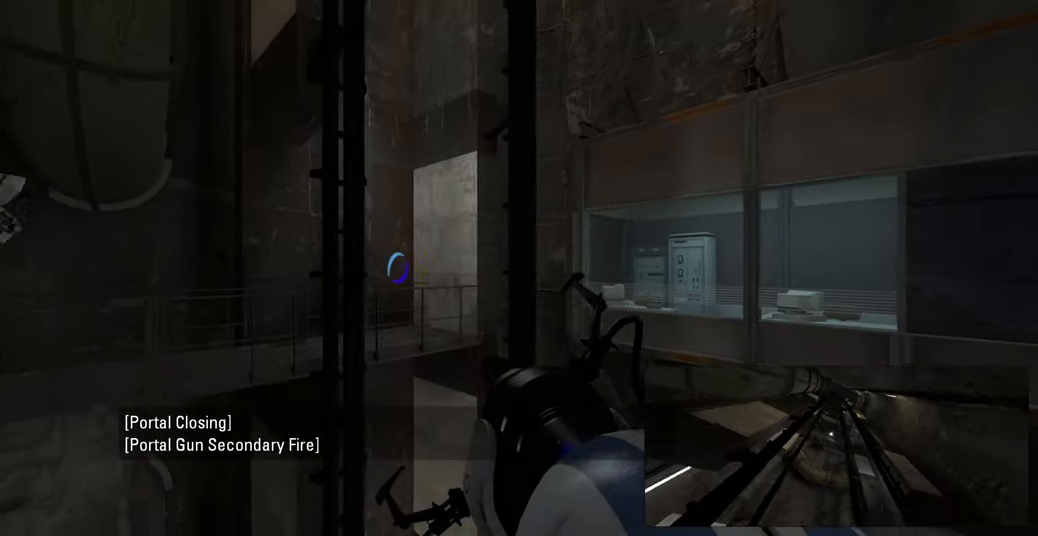
{"keys": [], "mouse": [], "events": []}
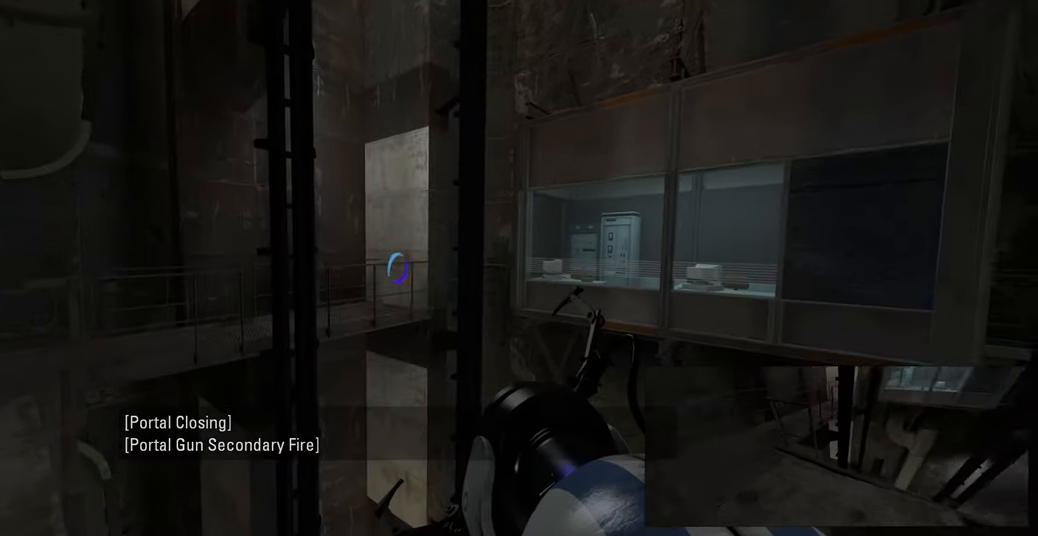
{"keys": [], "mouse": [], "events": []}
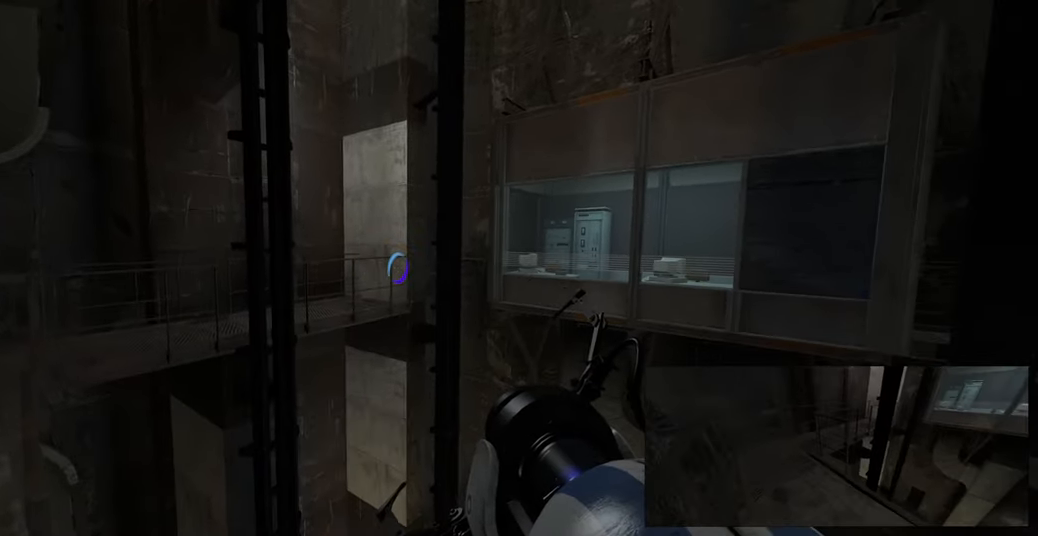
{"keys": [], "mouse": [], "events": []}
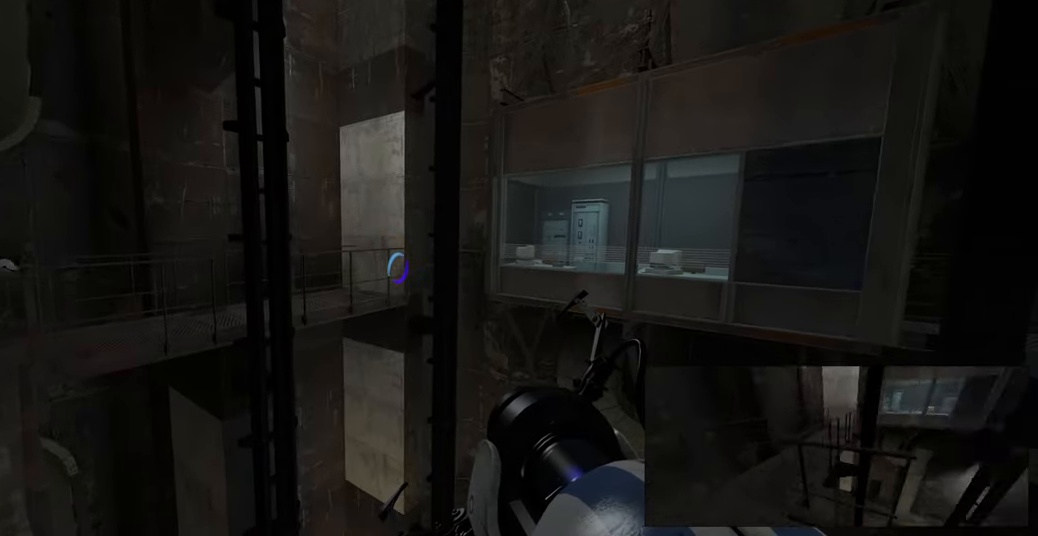
{"keys": [], "mouse": [], "events": []}
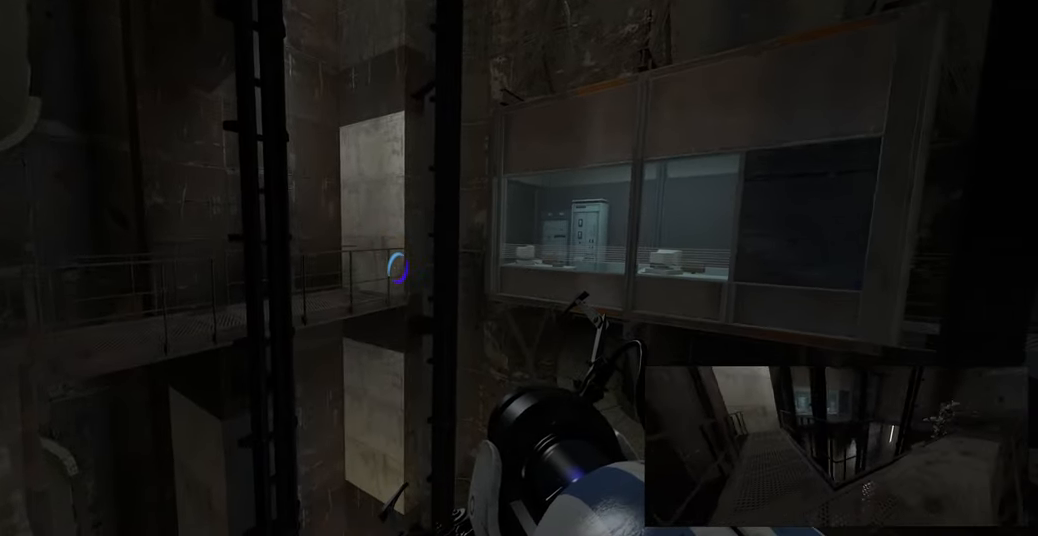
{"keys": [], "mouse": ["left"], "events": [[450, "mouse_left", "down"]]}
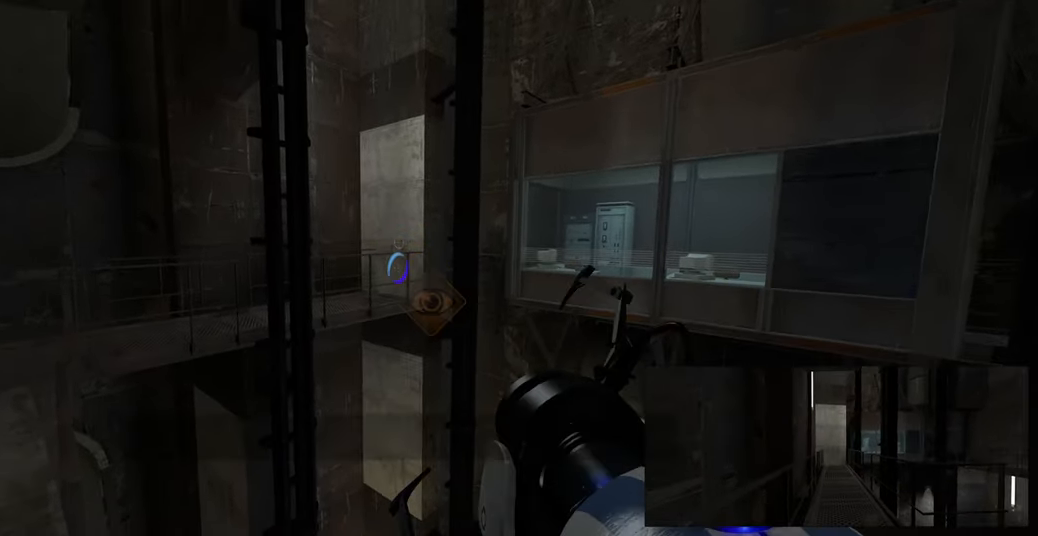
{"keys": ["a", "w"], "mouse": [], "events": [[67, "mouse_left", "up"], [117, "a", "down"], [300, "w", "down"]]}
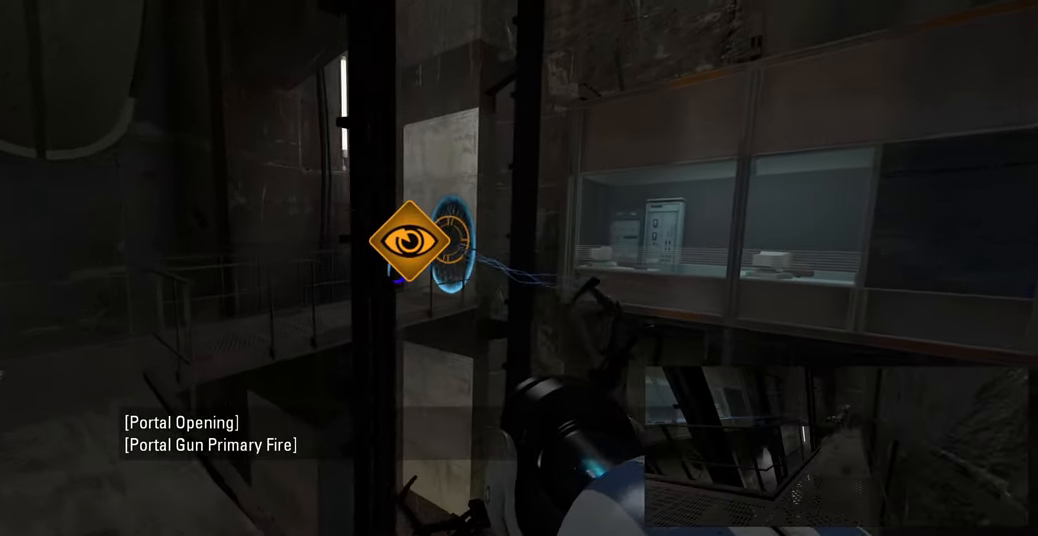
{"keys": ["a", "w"], "mouse": [], "events": [[233, "a", "up"], [367, "a", "down"]]}
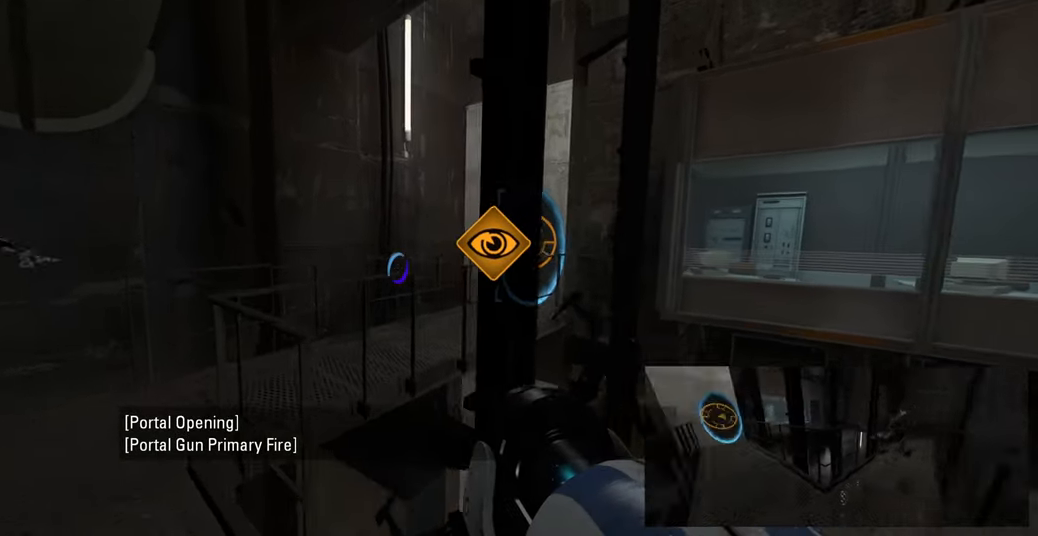
{"keys": ["a", "w"], "mouse": [], "events": []}
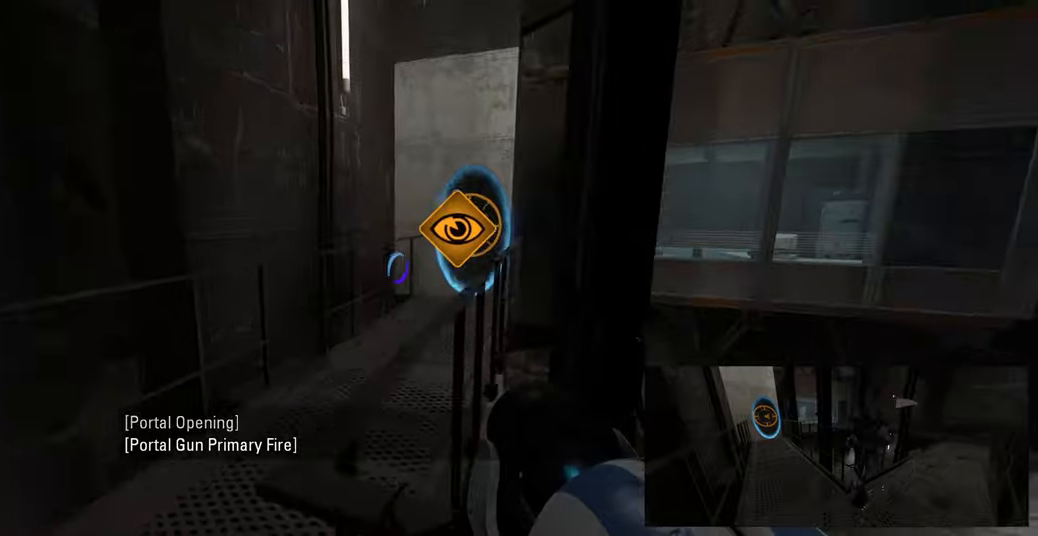
{"keys": ["w"], "mouse": [], "events": [[117, "a", "up"]]}
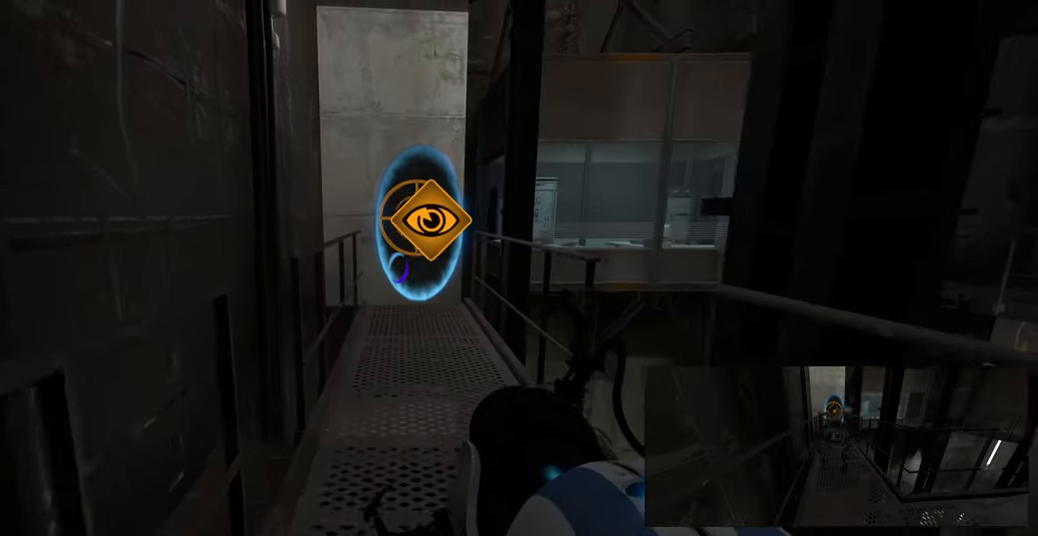
{"keys": ["w"], "mouse": [], "events": [[83, "d", "down"], [150, "d", "up"]]}